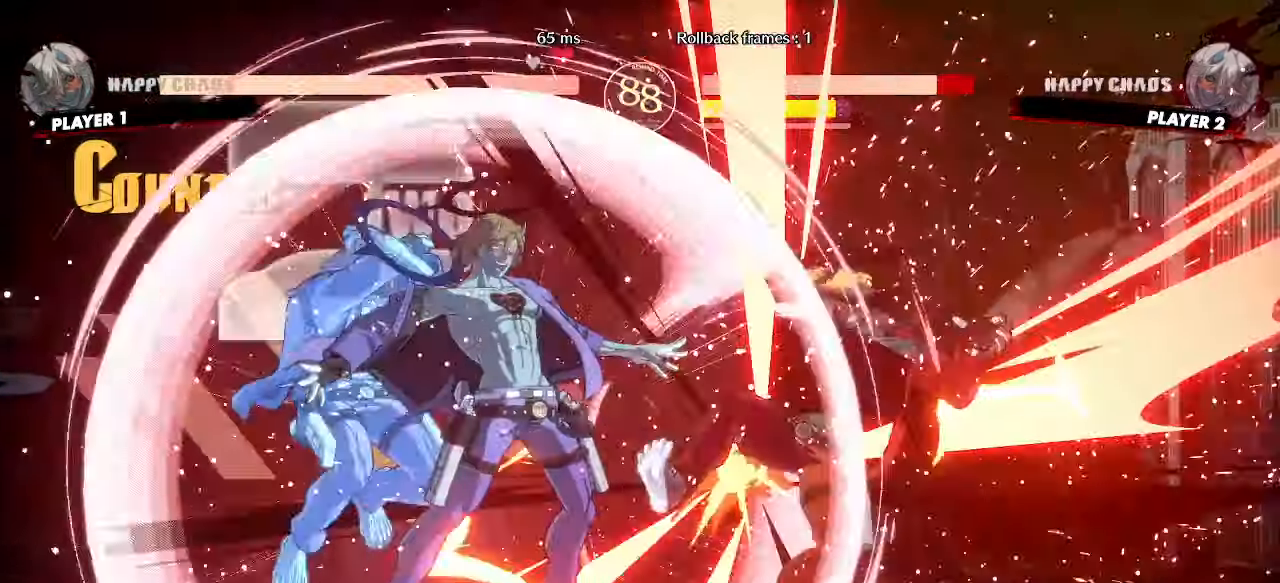
Gameplay with a controller (arcade stick); each line is a JSON object with the inputs held at the frame after it. "events" lists button and stick changes between this image and that frame as [ms after this image, input, new state], when the widget could be followed in between. Not read: L3 R3 other_buttons.
{"buttons": []}
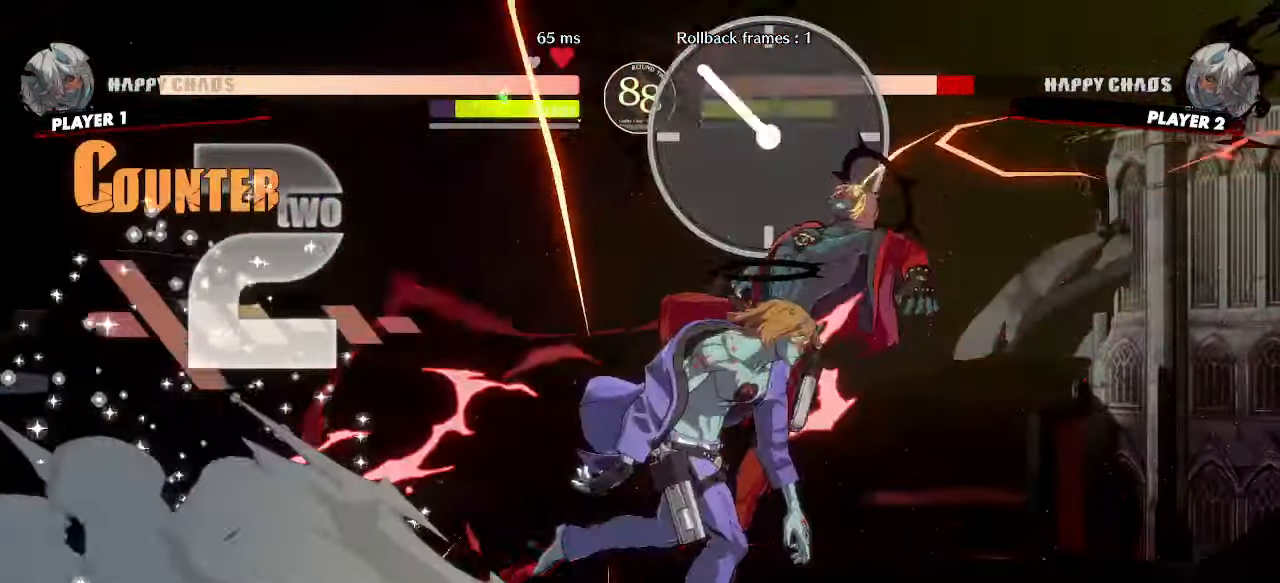
{"buttons": []}
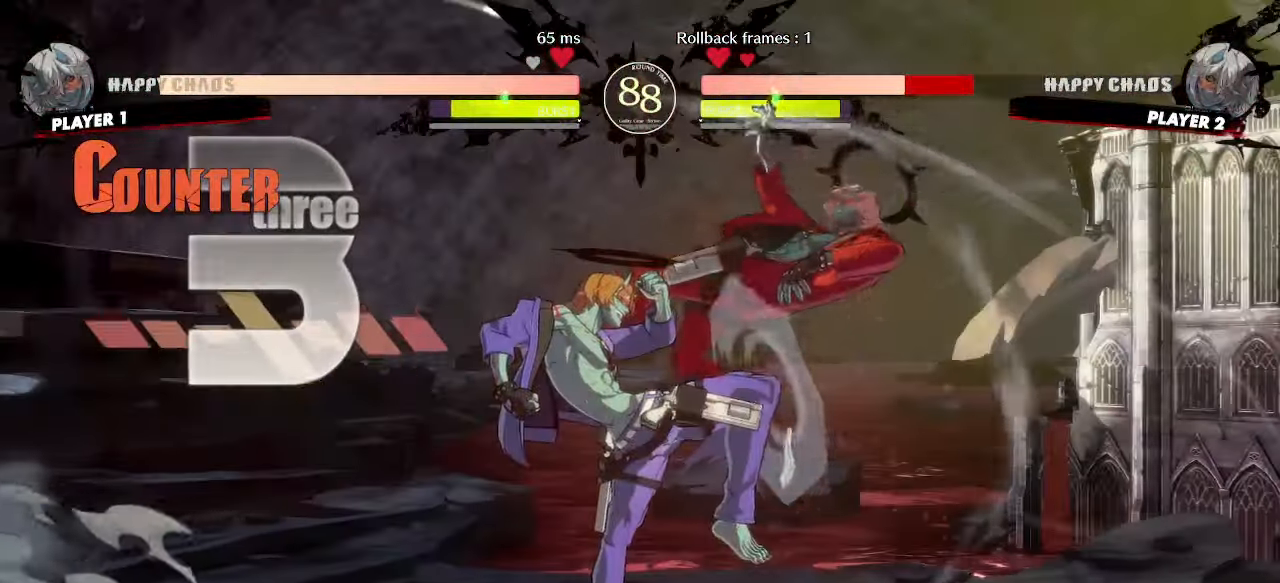
{"buttons": [], "events": []}
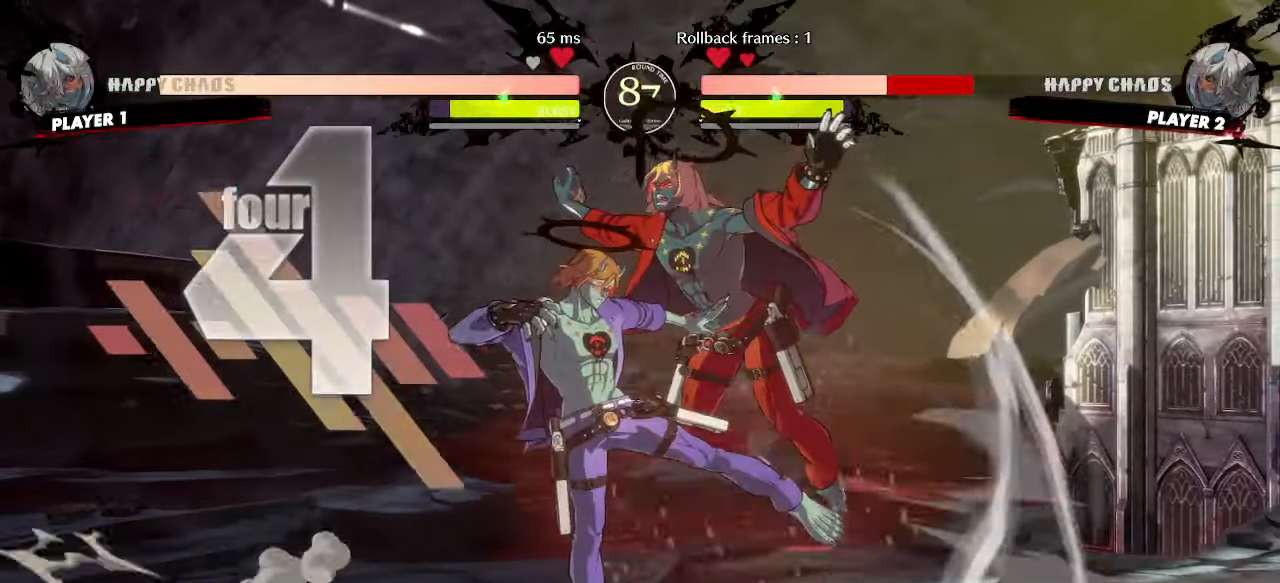
{"buttons": [], "events": []}
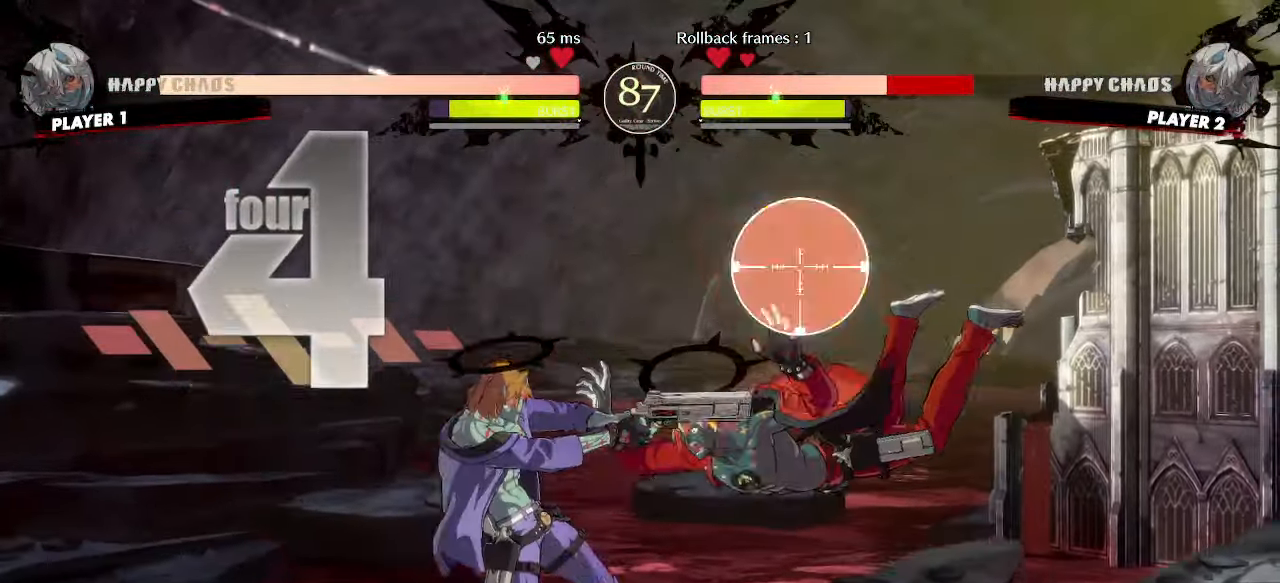
{"buttons": [], "events": []}
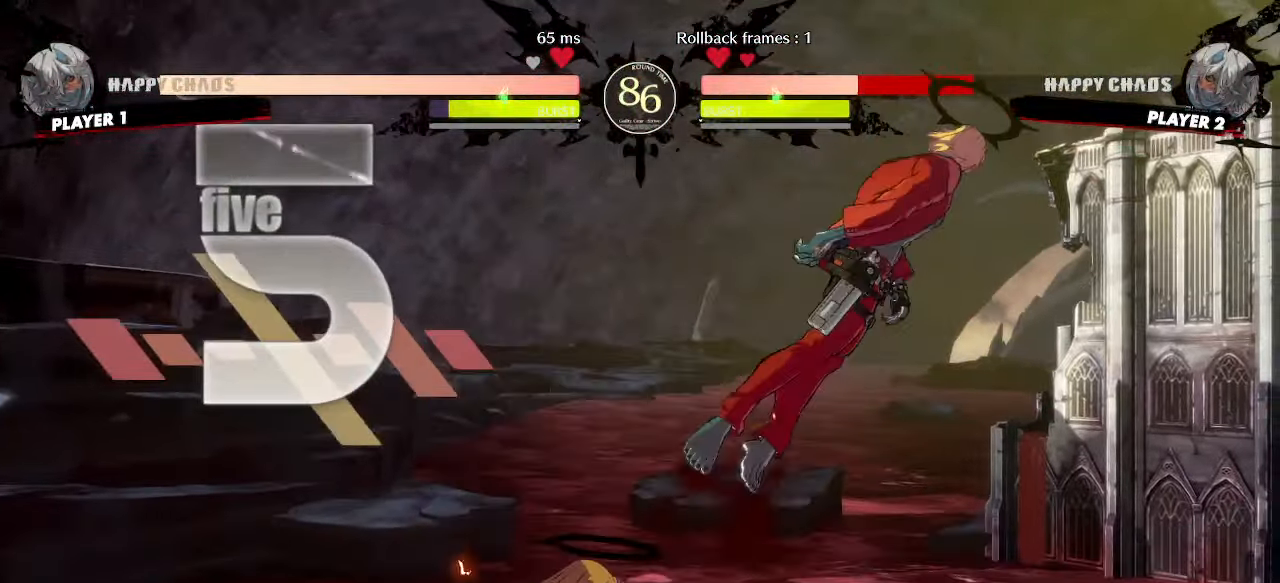
{"buttons": [], "events": []}
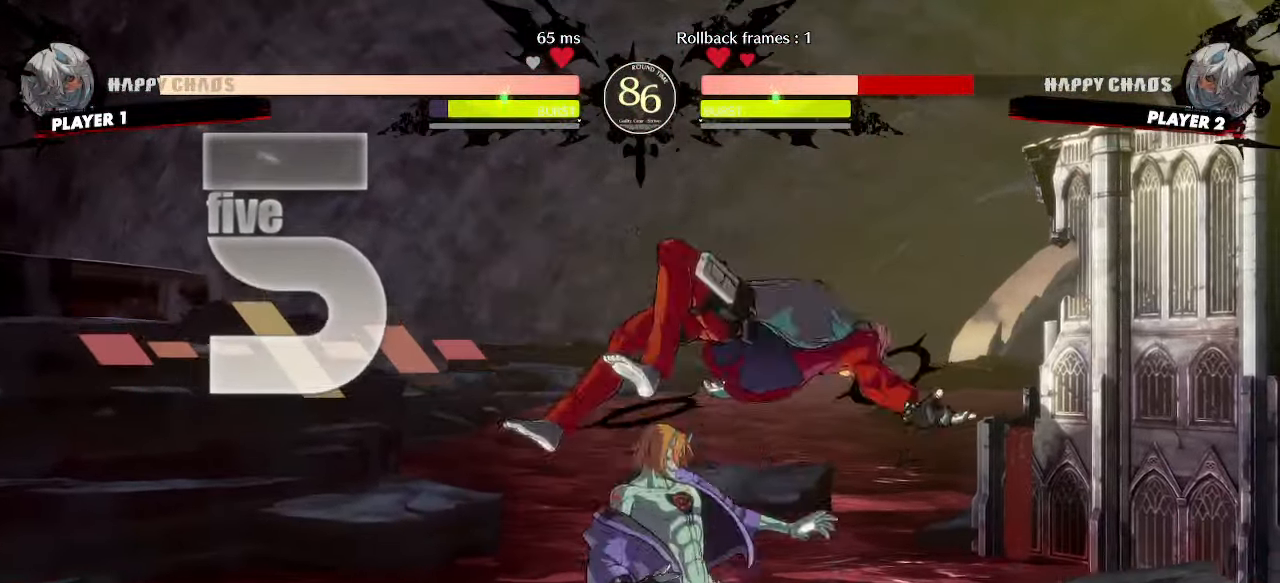
{"buttons": [], "events": []}
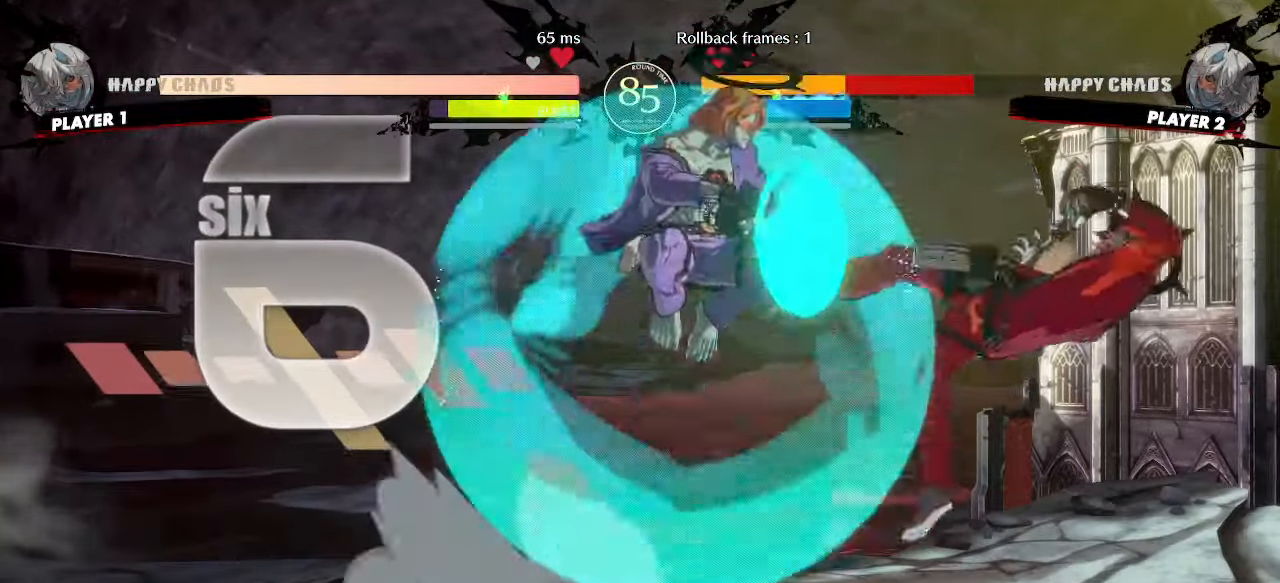
{"buttons": [], "events": [[267, "S", "down"], [317, "S", "up"]]}
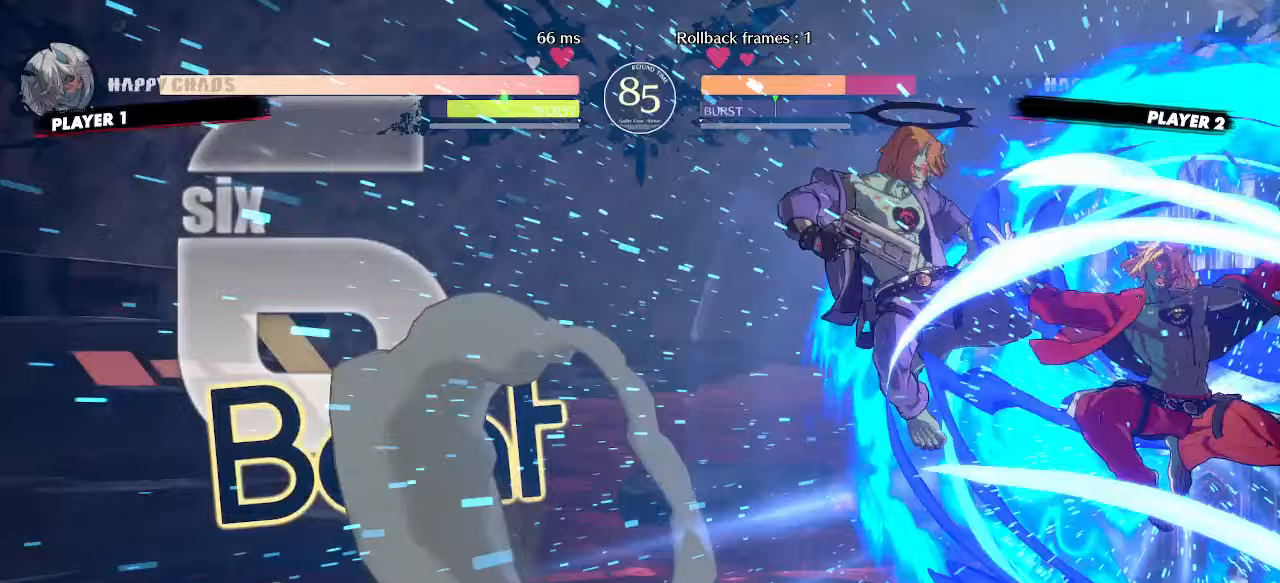
{"buttons": ["DPAD_RIGHT"], "events": [[67, "DPAD_RIGHT", "down"]]}
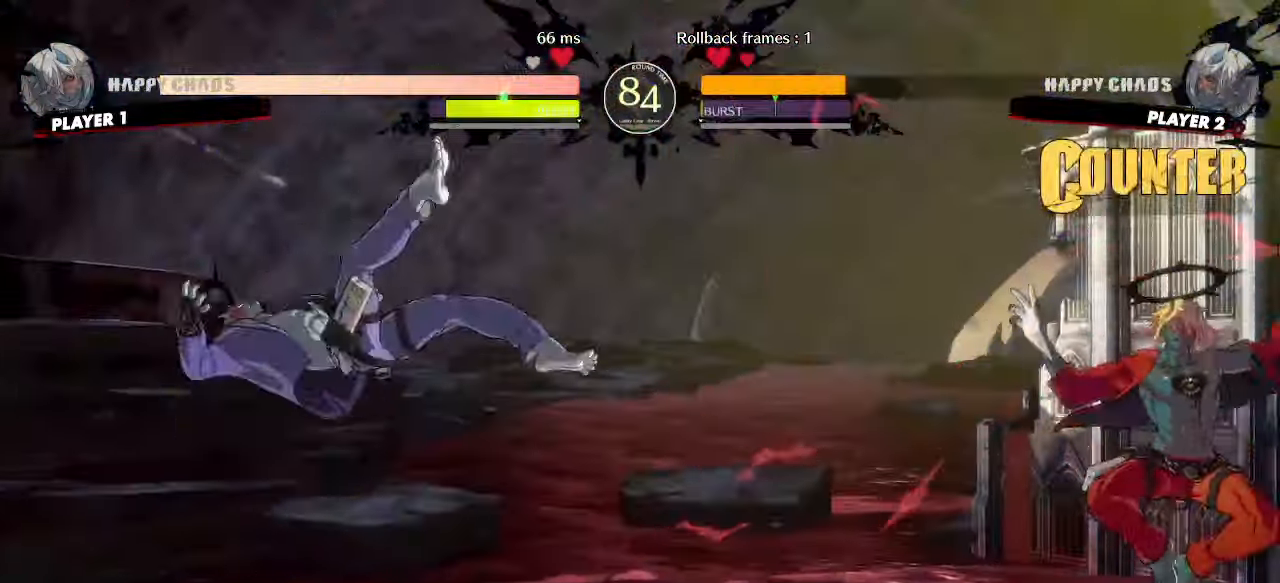
{"buttons": ["DPAD_LEFT"]}
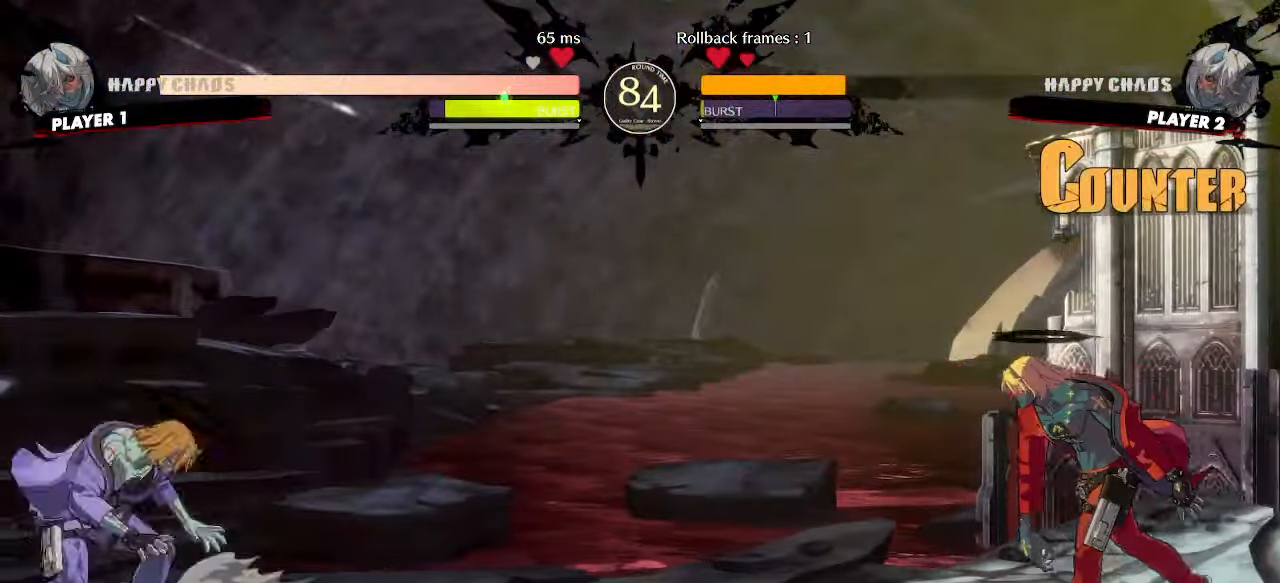
{"buttons": ["DPAD_RIGHT"], "events": [[17, "P", "down"], [50, "DPAD_LEFT", "up"], [67, "P", "up"], [333, "DPAD_DOWN", "down"], [417, "DPAD_RIGHT", "down"], [450, "DPAD_DOWN", "up"]]}
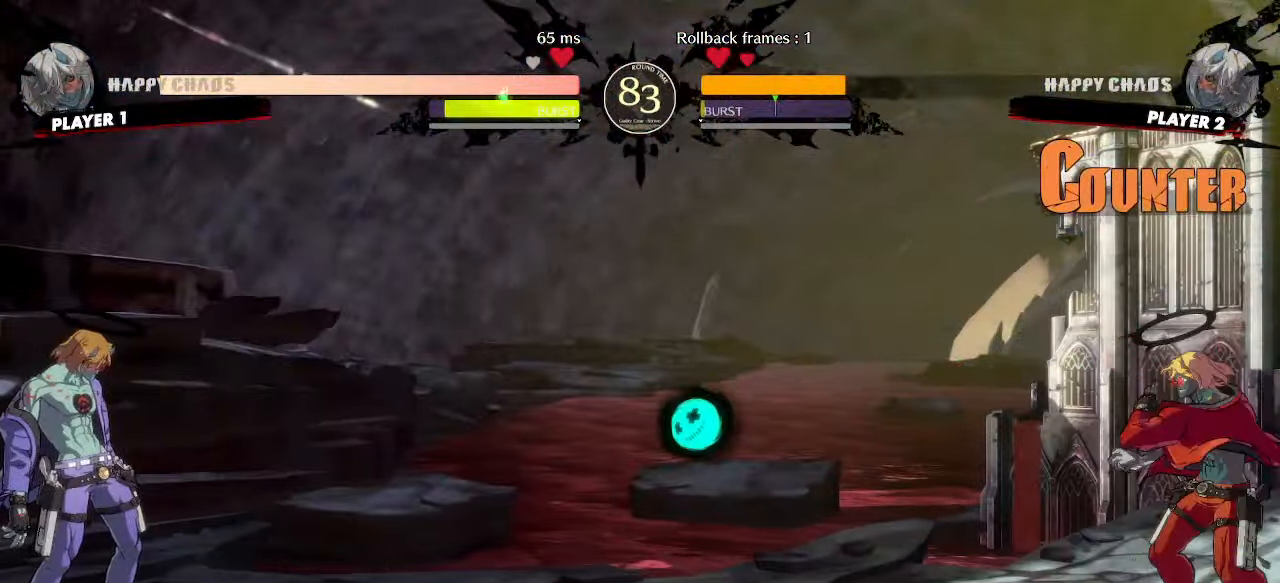
{"buttons": ["DPAD_DOWN", "DPAD_RIGHT", "HS"], "events": [[17, "DPAD_DOWN", "down"], [17, "S", "down"], [33, "DPAD_RIGHT", "up"], [117, "S", "up"], [167, "HS", "down"], [500, "DPAD_RIGHT", "down"]]}
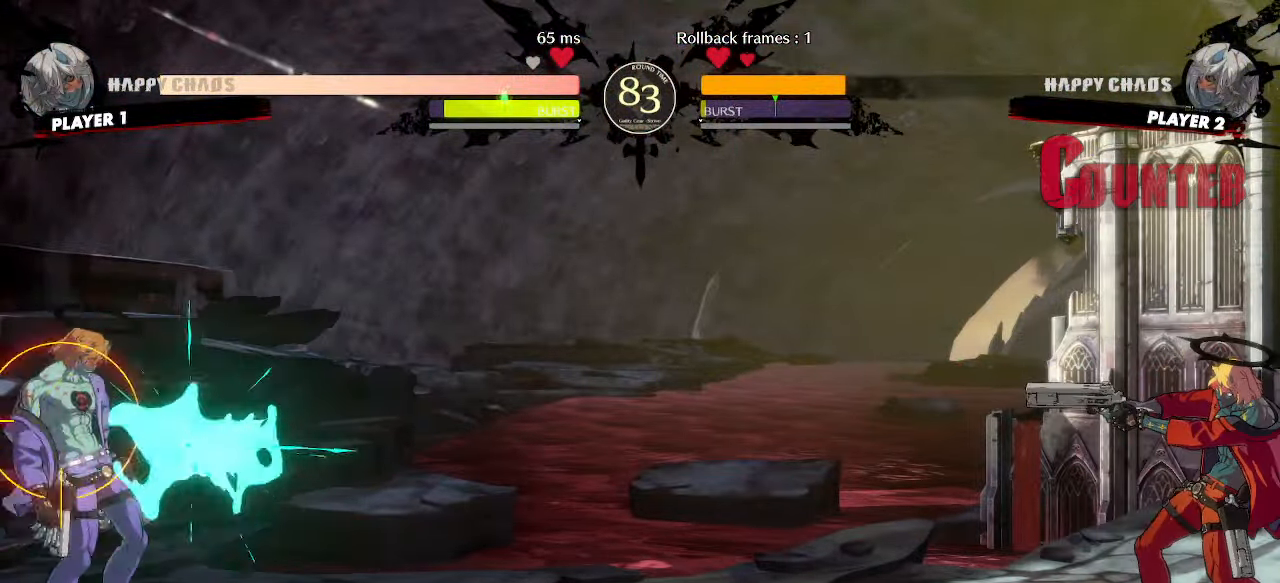
{"buttons": [], "events": [[50, "DPAD_DOWN", "up"], [100, "DPAD_RIGHT", "up"], [133, "DPAD_DOWN", "down"], [200, "DPAD_RIGHT", "down"], [233, "HS", "up"], [250, "DPAD_DOWN", "up"], [267, "DPAD_RIGHT", "up"], [267, "P", "down"], [317, "P", "up"]]}
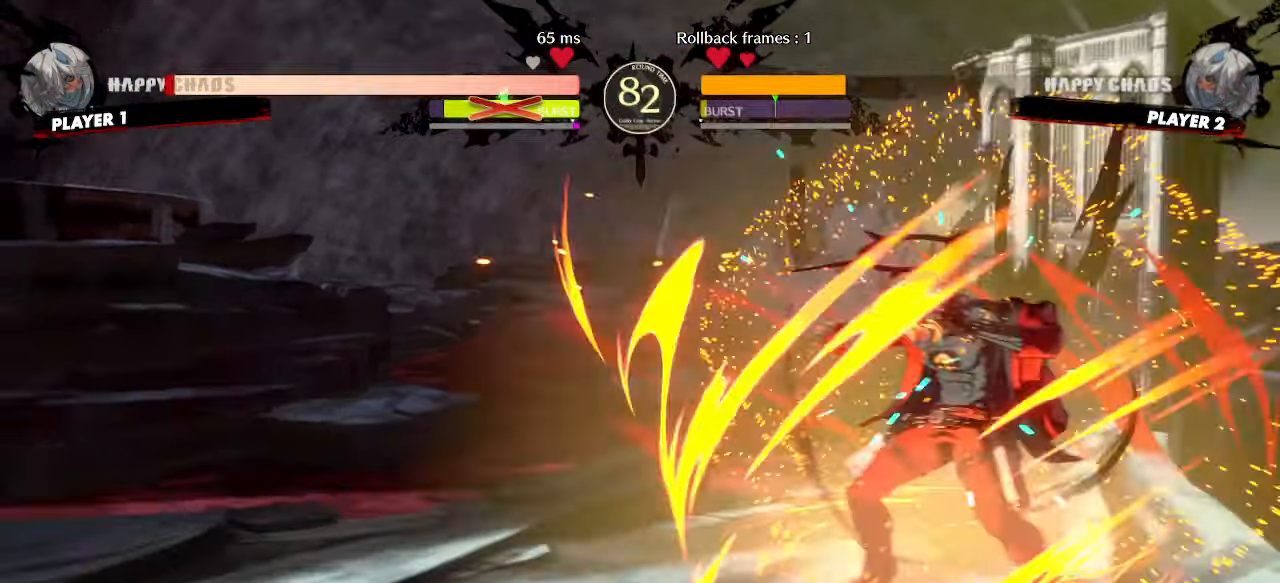
{"buttons": [], "events": []}
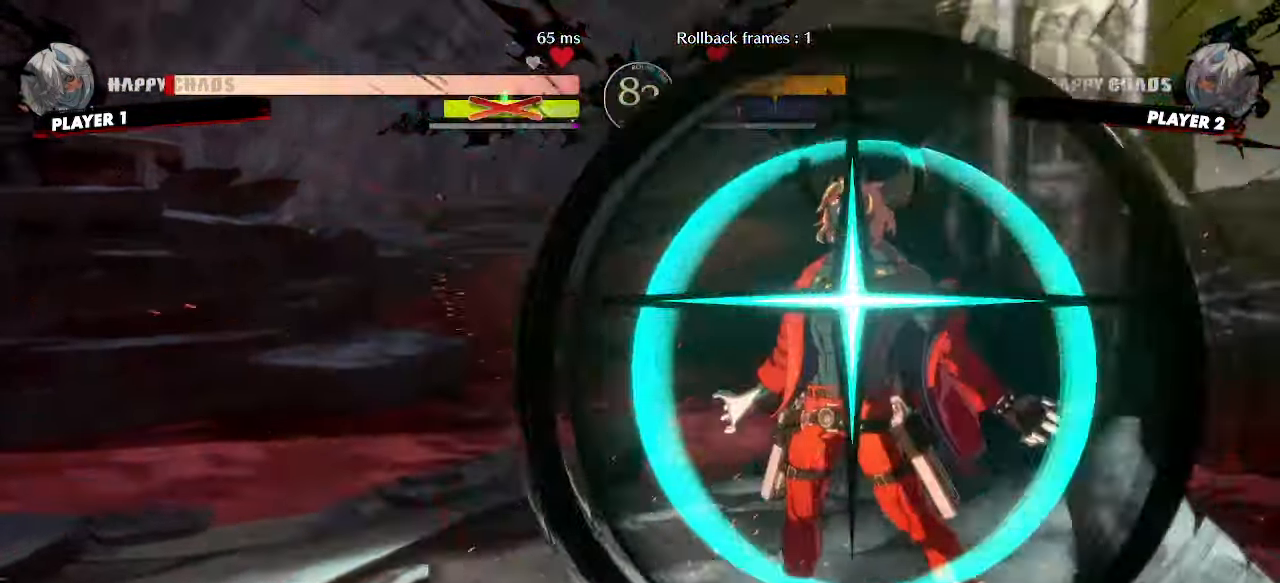
{"buttons": [], "events": [[383, "HS", "down"], [500, "HS", "up"]]}
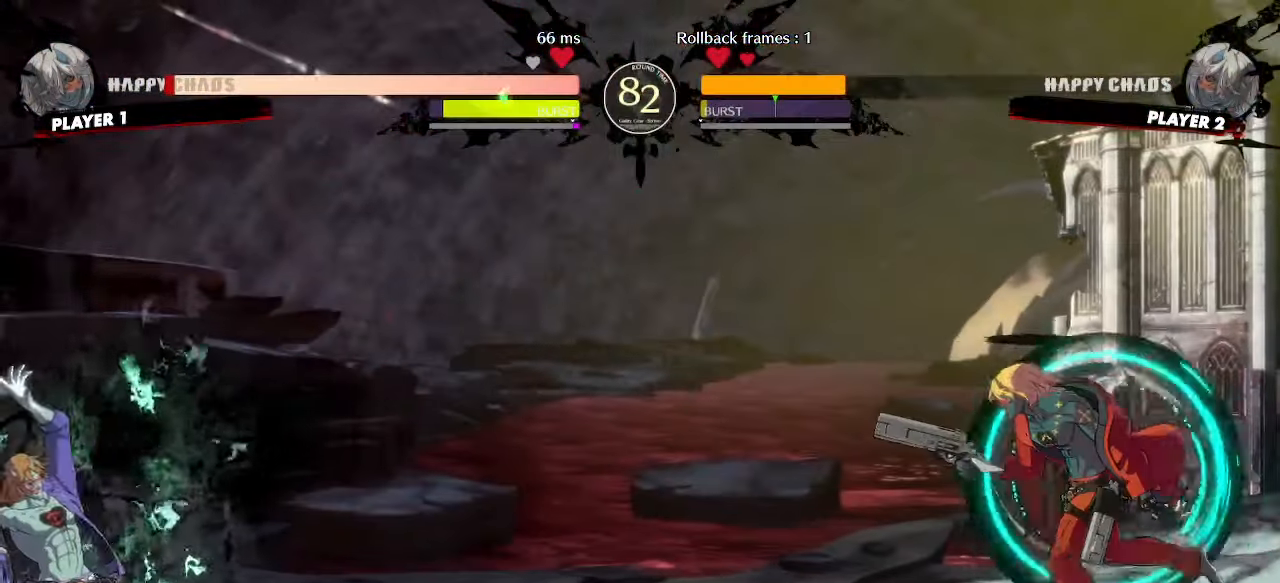
{"buttons": ["DPAD_RIGHT", "S"]}
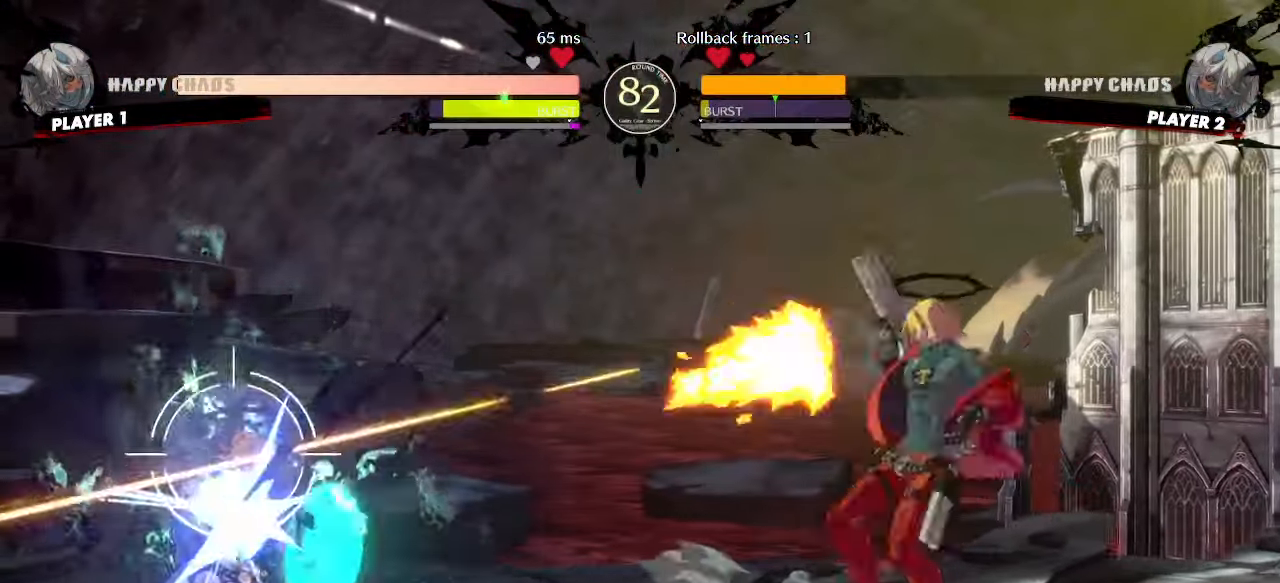
{"buttons": ["DPAD_DOWN", "HS"], "events": [[67, "DPAD_DOWN", "down"], [67, "DPAD_RIGHT", "up"], [67, "S", "up"], [200, "HS", "down"]]}
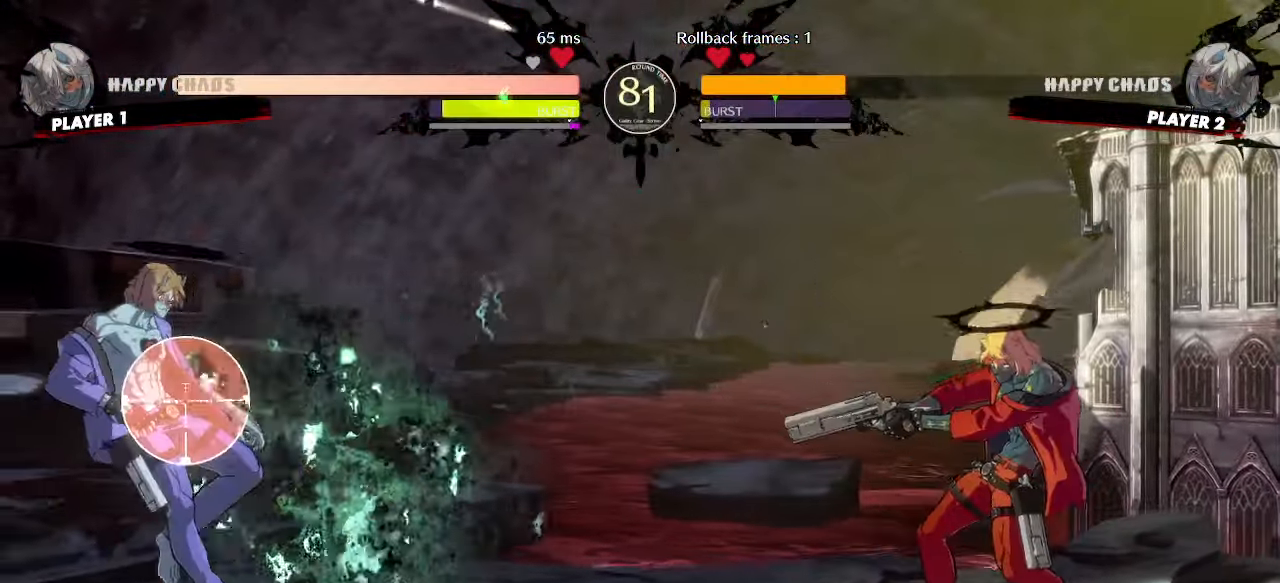
{"buttons": [], "events": [[67, "DPAD_DOWN", "up"], [67, "HS", "up"], [133, "DPAD_DOWN", "down"], [200, "DPAD_DOWN", "up"]]}
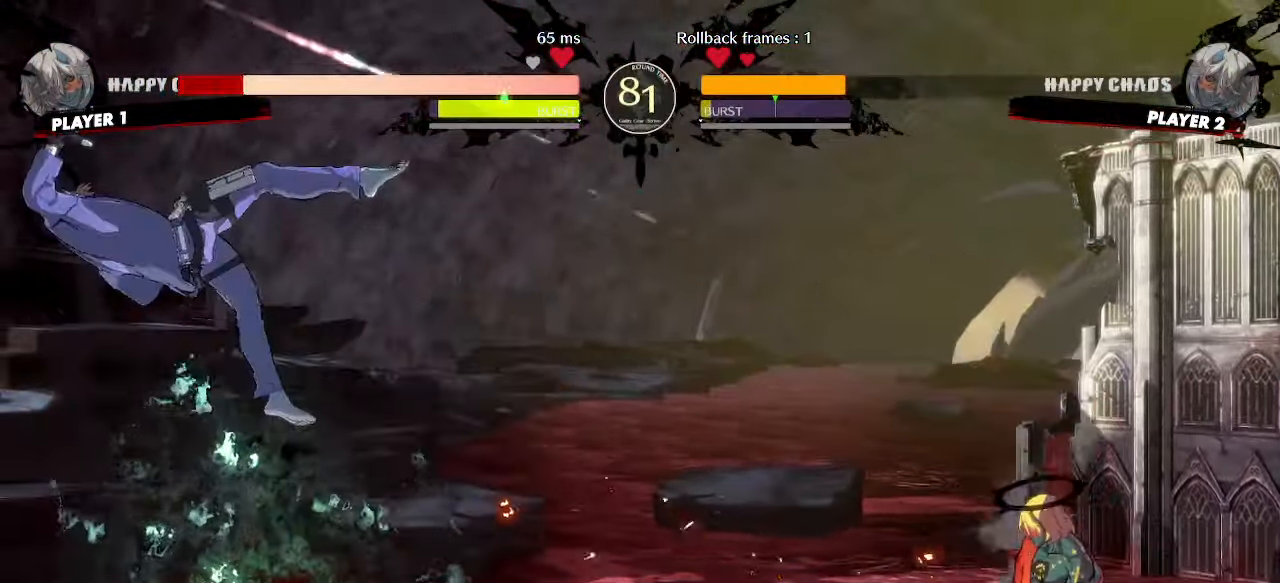
{"buttons": [], "events": []}
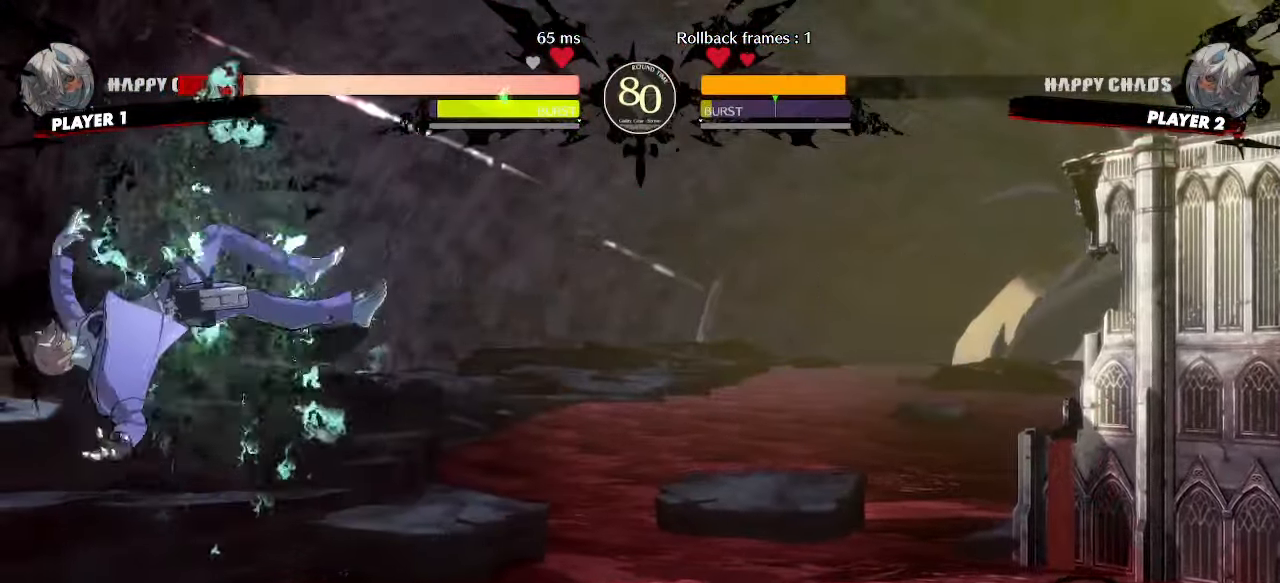
{"buttons": ["DPAD_DOWN", "DPAD_RIGHT"], "events": [[450, "DPAD_DOWN", "down"], [500, "DPAD_RIGHT", "down"]]}